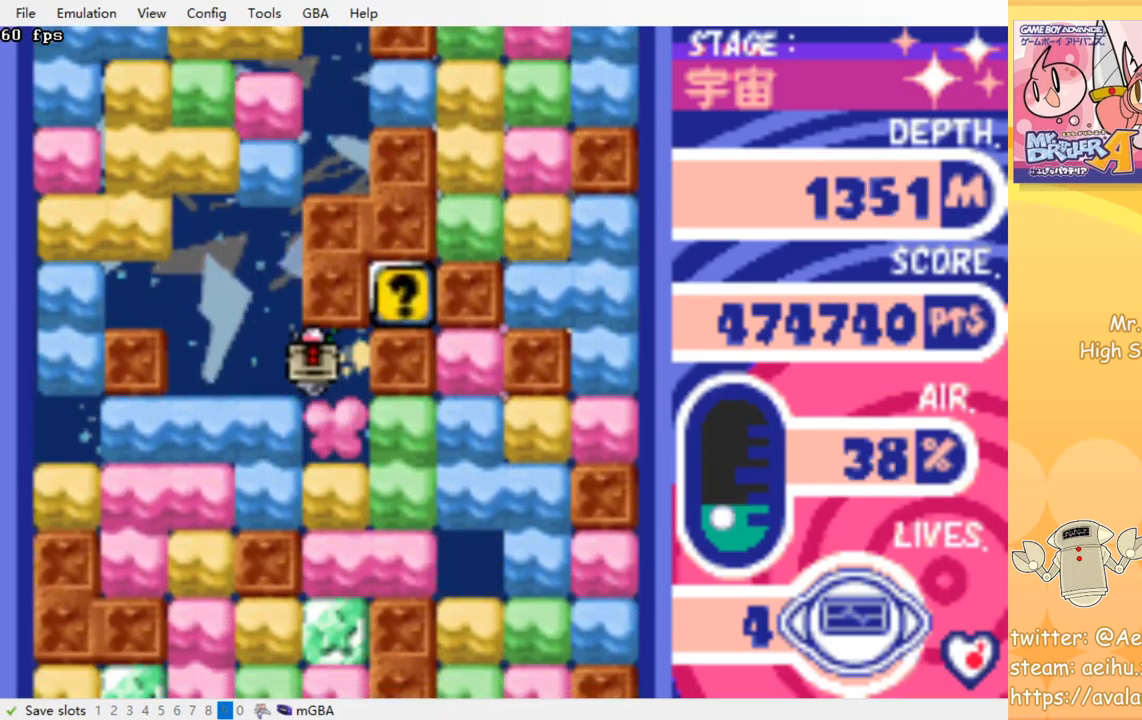
Gameplay with a controller (PlayStation layout); each line is a JSON object with the inputs held at the frame after it. "events" lists button and stick changes between this image and that frame as [ms after this image, input, new state], when the widget could be followed in between. Not read: left_stick right_stick.
{"buttons": ["CROSS", "SQUARE", "DPAD_DOWN"], "events": [[50, "CROSS", "up"], [50, "SQUARE", "up"], [100, "CROSS", "down"], [117, "SQUARE", "down"], [200, "SQUARE", "up"], [217, "CROSS", "up"], [284, "CROSS", "down"], [284, "SQUARE", "down"], [367, "CROSS", "up"], [367, "SQUARE", "up"], [434, "CROSS", "down"], [450, "SQUARE", "down"]]}
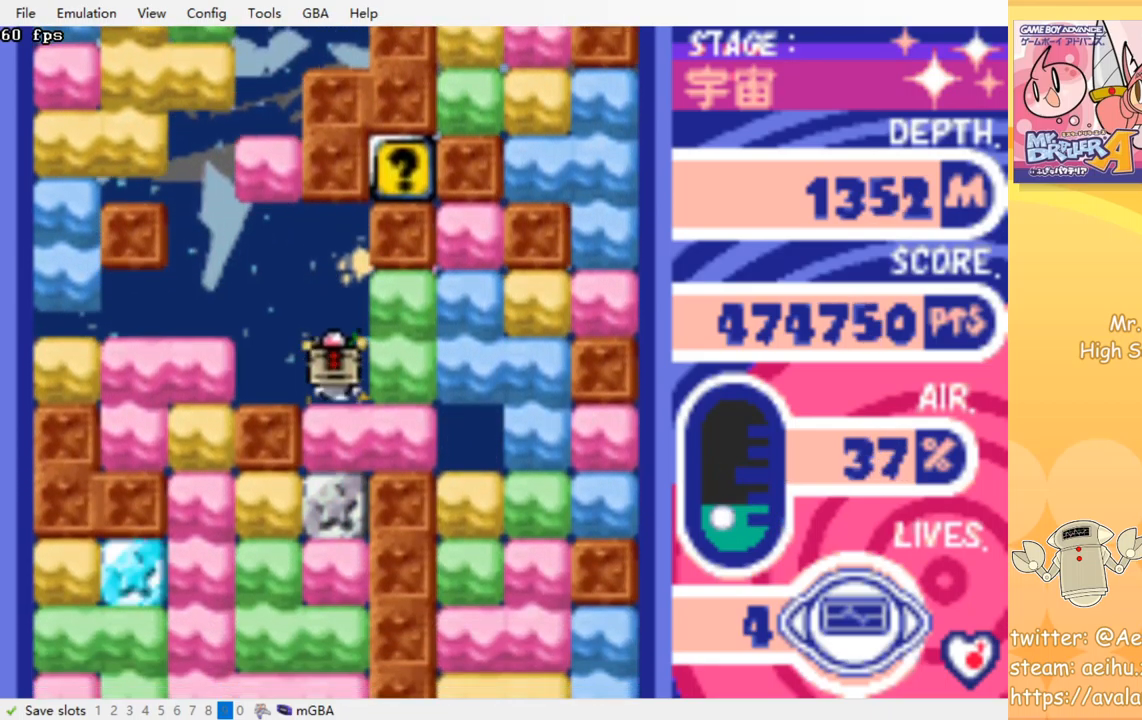
{"buttons": ["CROSS", "DPAD_DOWN"], "events": [[17, "CROSS", "up"], [17, "SQUARE", "up"], [84, "CROSS", "down"], [100, "SQUARE", "down"], [184, "CROSS", "up"], [184, "SQUARE", "up"], [250, "CROSS", "down"], [267, "SQUARE", "down"], [334, "SQUARE", "up"], [350, "CROSS", "up"], [417, "CROSS", "down"], [417, "SQUARE", "down"], [500, "SQUARE", "up"]]}
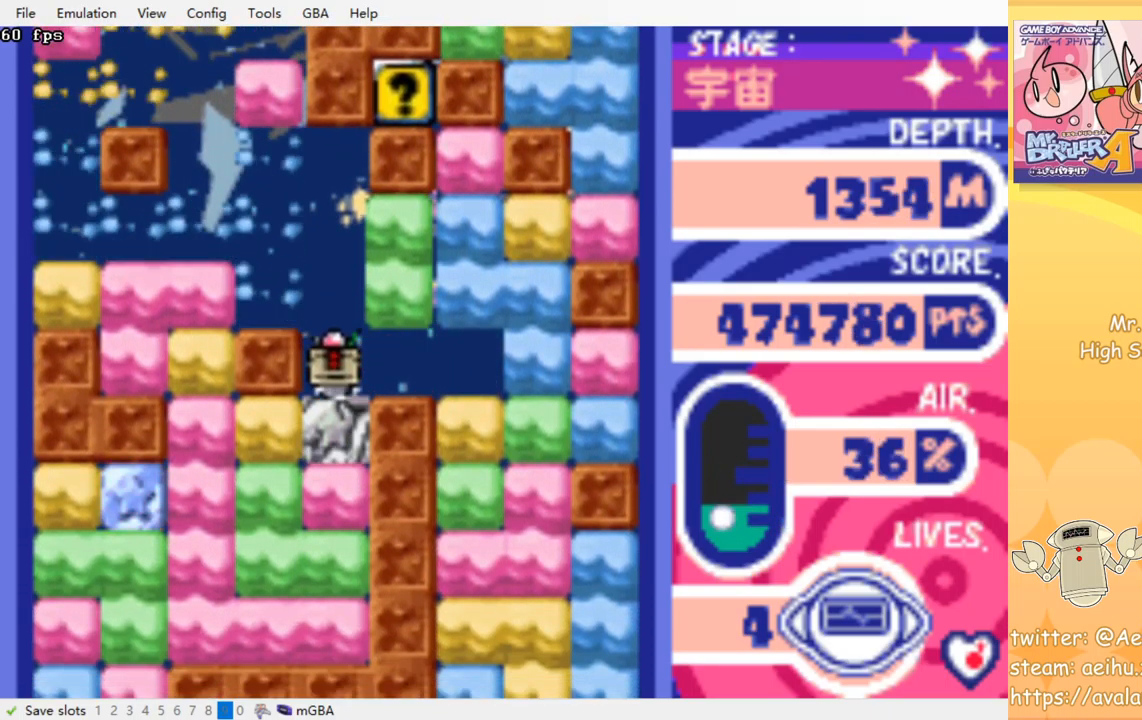
{"buttons": ["DPAD_DOWN"], "events": [[17, "CROSS", "up"], [84, "CROSS", "down"], [84, "SQUARE", "down"], [167, "CROSS", "up"], [167, "SQUARE", "up"], [234, "CROSS", "down"], [250, "SQUARE", "down"], [334, "CROSS", "up"], [334, "SQUARE", "up"]]}
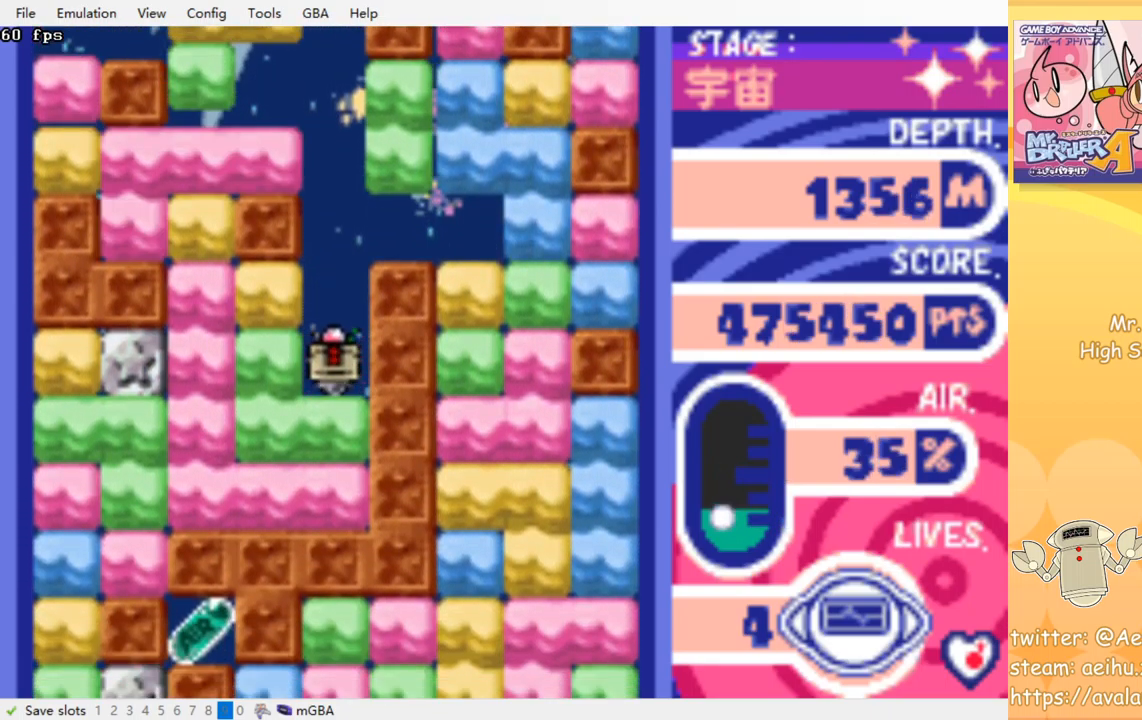
{"buttons": ["DPAD_LEFT"], "events": [[17, "DPAD_DOWN", "up"], [134, "DPAD_LEFT", "down"], [200, "CROSS", "down"], [200, "SQUARE", "down"], [317, "CROSS", "up"], [317, "SQUARE", "up"]]}
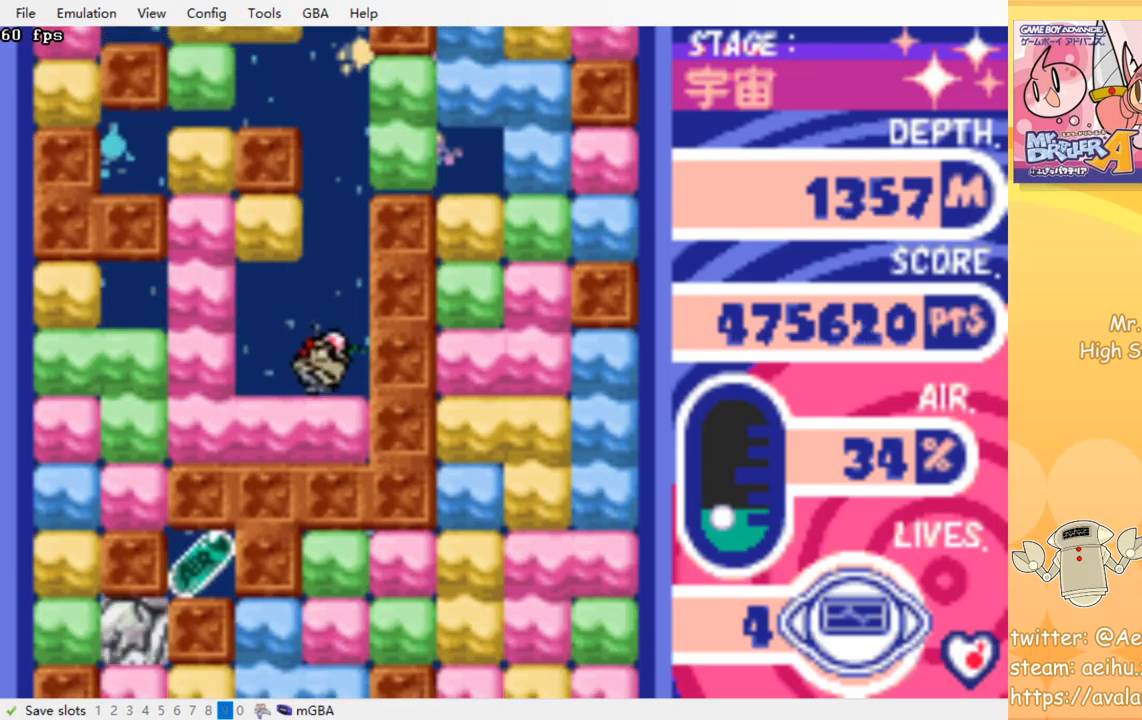
{"buttons": ["DPAD_RIGHT"], "events": [[150, "DPAD_LEFT", "up"], [250, "DPAD_RIGHT", "down"]]}
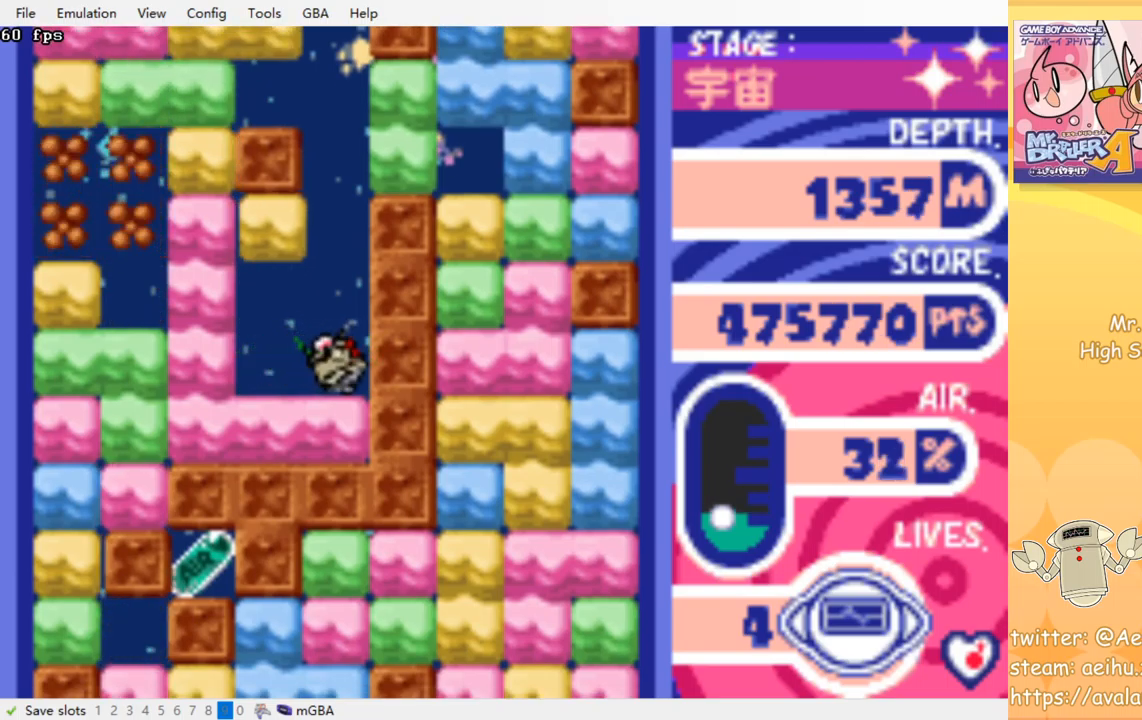
{"buttons": [], "events": [[17, "DPAD_DOWN", "down"], [17, "DPAD_RIGHT", "up"], [84, "CROSS", "down"], [100, "SQUARE", "down"], [217, "CROSS", "up"], [217, "DPAD_DOWN", "up"], [217, "SQUARE", "up"]]}
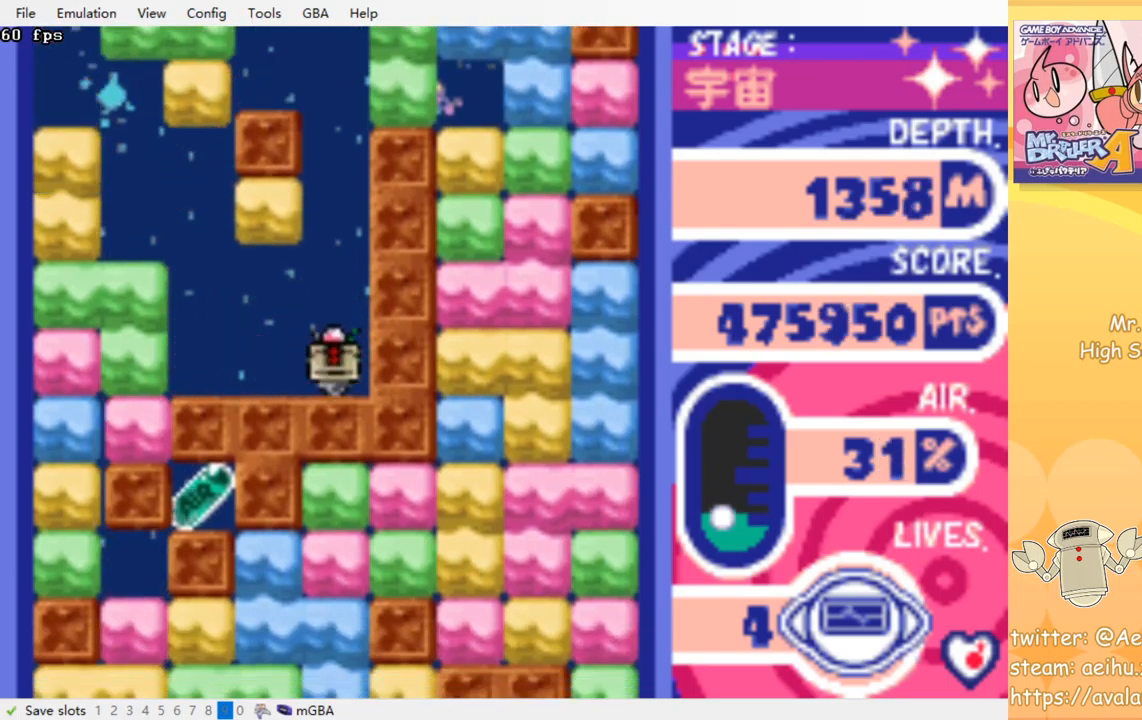
{"buttons": [], "events": [[300, "DPAD_LEFT", "down"], [367, "CROSS", "down"], [367, "SQUARE", "down"], [450, "DPAD_LEFT", "up"], [484, "CROSS", "up"], [484, "SQUARE", "up"]]}
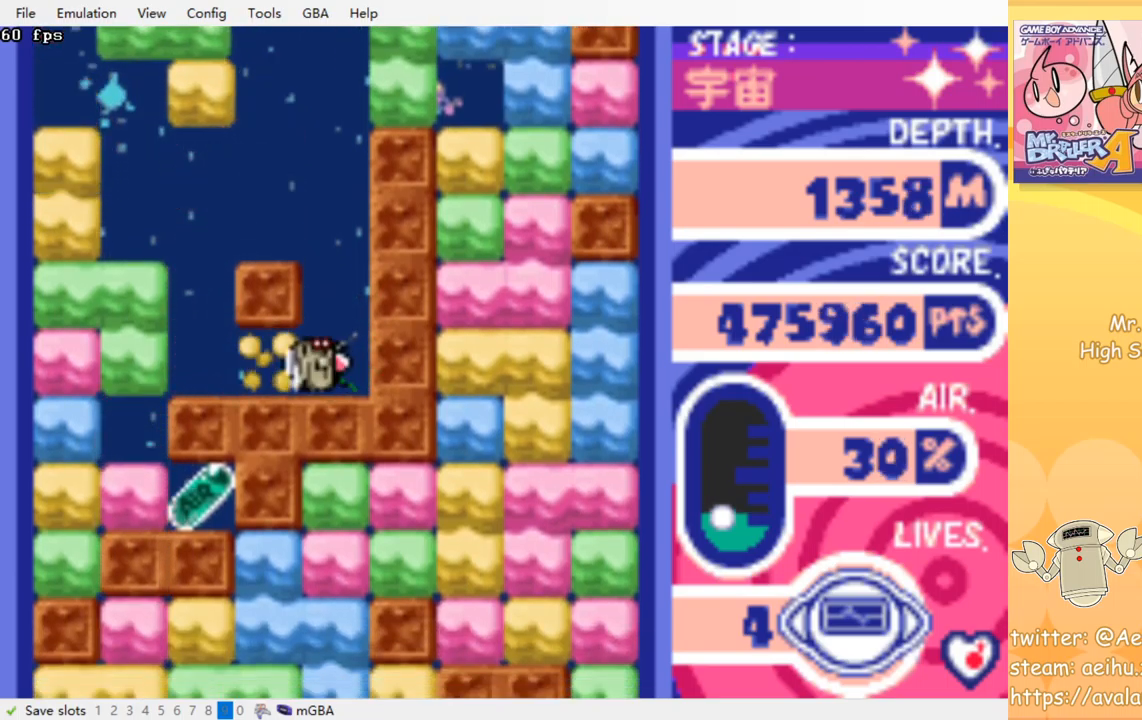
{"buttons": ["DPAD_DOWN"], "events": [[134, "DPAD_RIGHT", "down"], [267, "DPAD_RIGHT", "up"], [500, "DPAD_DOWN", "down"]]}
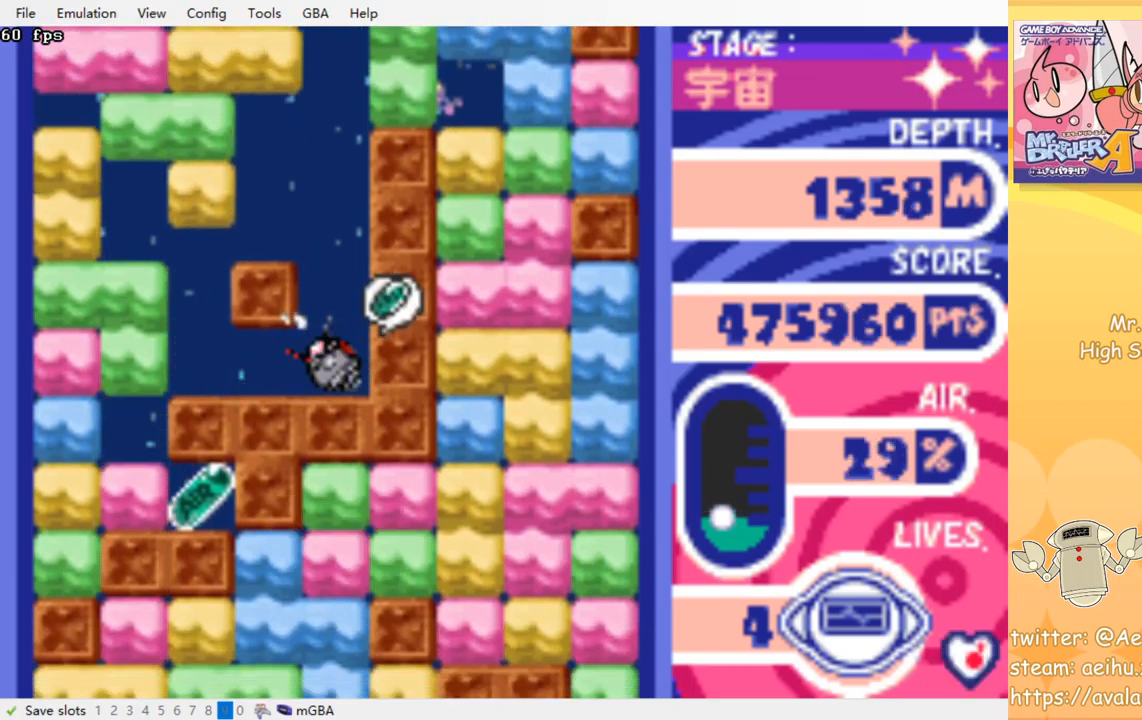
{"buttons": [], "events": [[117, "DPAD_DOWN", "up"]]}
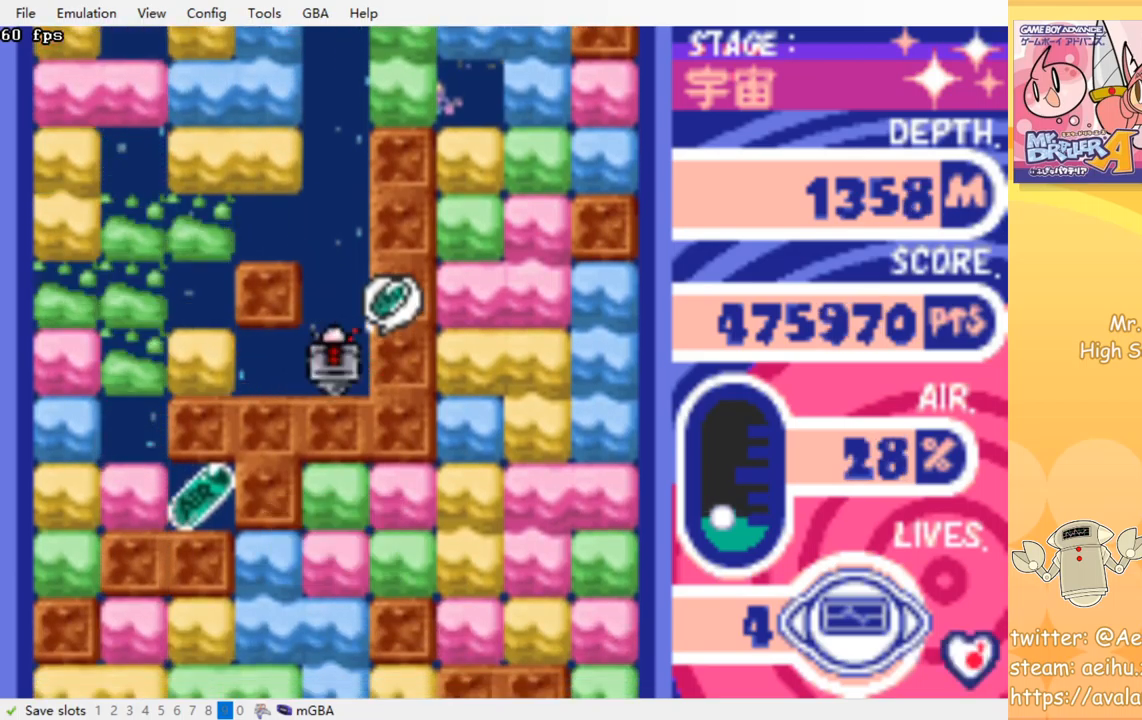
{"buttons": [], "events": []}
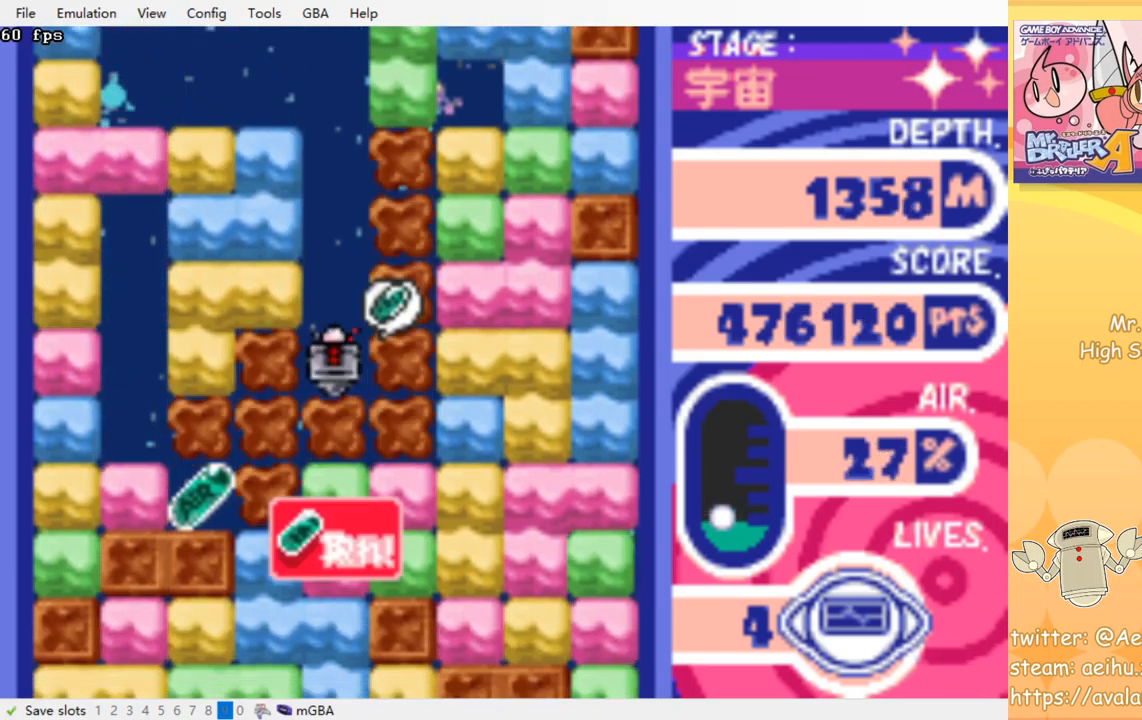
{"buttons": [], "events": []}
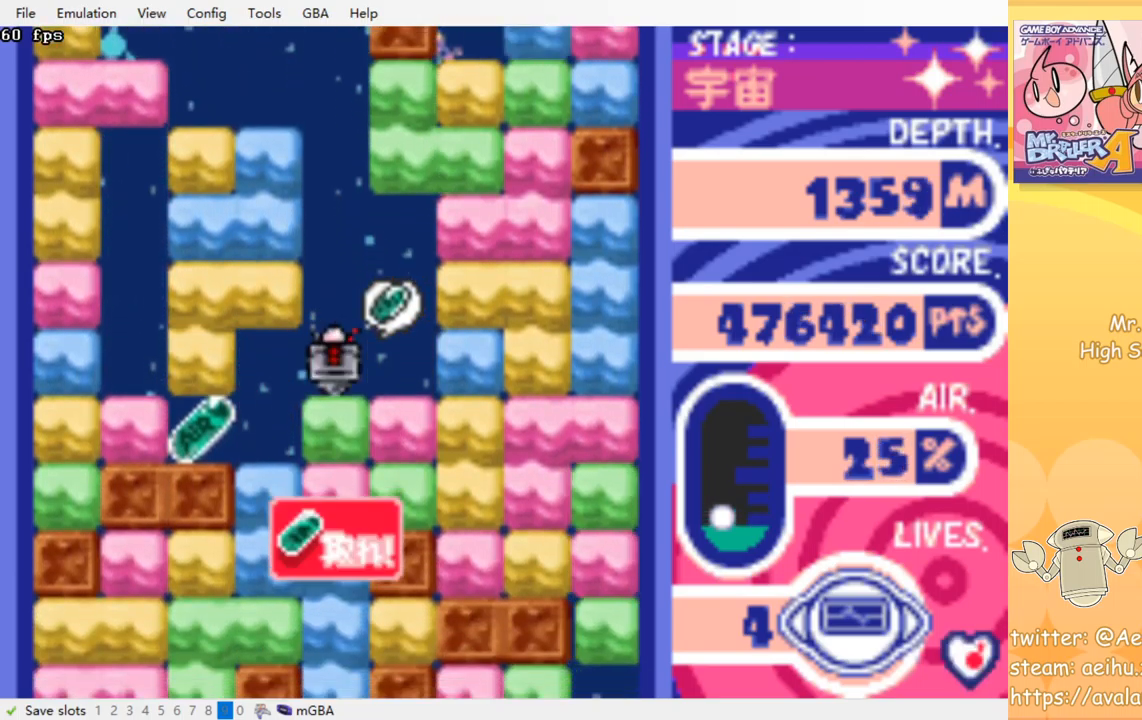
{"buttons": ["DPAD_LEFT"], "events": [[134, "DPAD_LEFT", "down"]]}
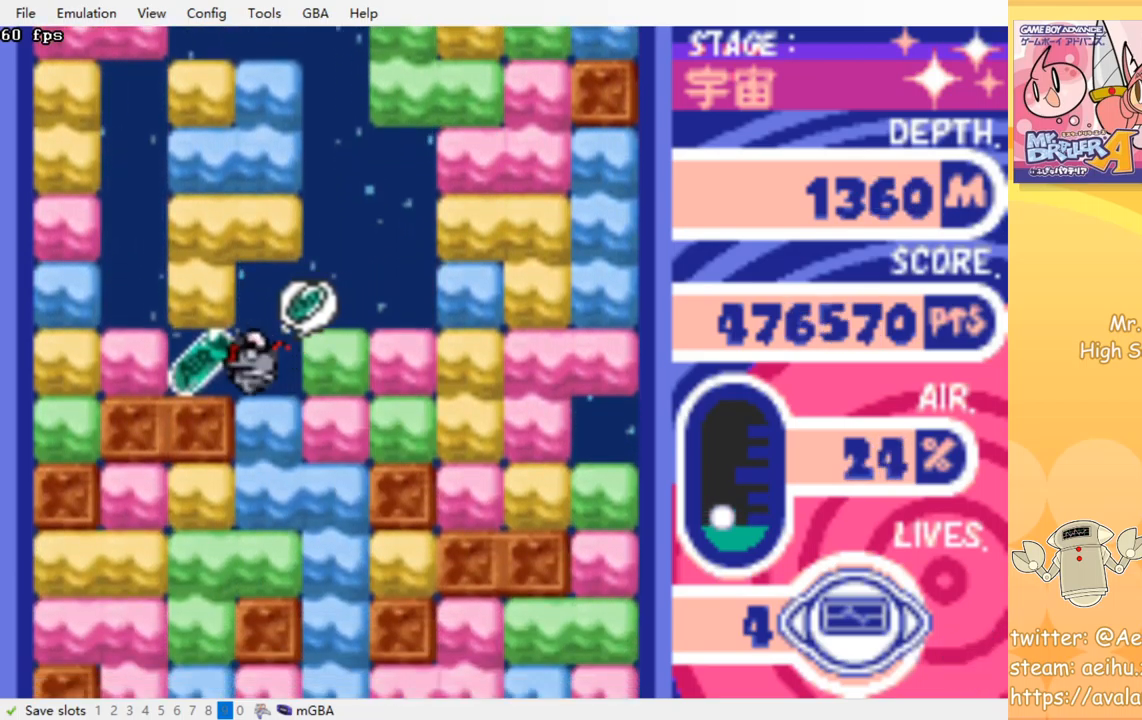
{"buttons": ["CROSS", "SQUARE", "DPAD_DOWN"], "events": [[134, "DPAD_UP", "down"], [150, "DPAD_LEFT", "up"], [167, "DPAD_RIGHT", "down"], [167, "DPAD_UP", "up"], [350, "DPAD_DOWN", "down"], [384, "DPAD_RIGHT", "up"], [417, "CROSS", "down"], [417, "SQUARE", "down"]]}
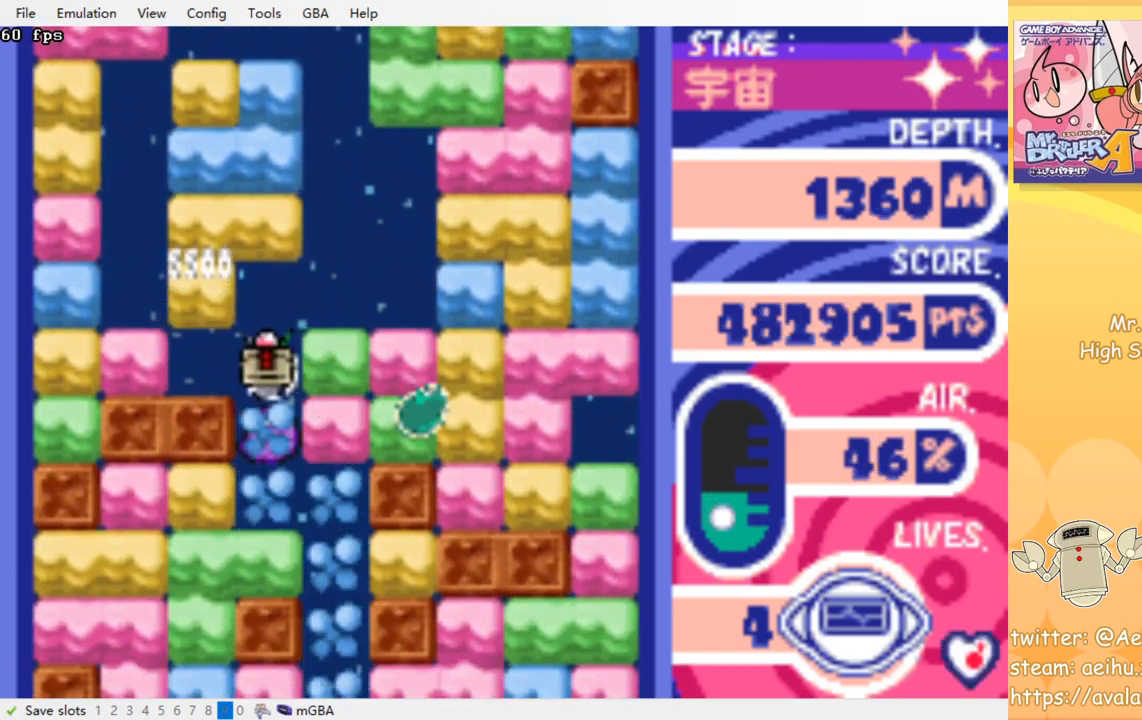
{"buttons": ["CROSS", "SQUARE", "DPAD_DOWN"], "events": [[50, "CROSS", "up"], [50, "SQUARE", "up"], [367, "CROSS", "down"], [450, "SQUARE", "down"]]}
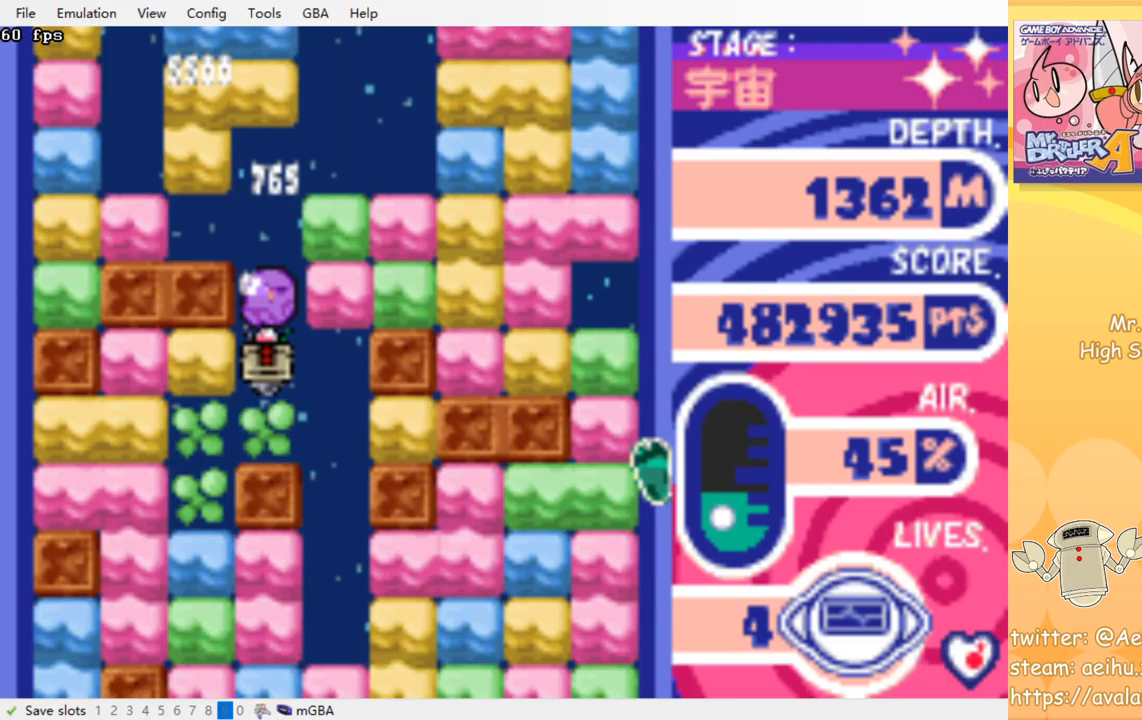
{"buttons": ["DPAD_DOWN"], "events": [[33, "SQUARE", "up"], [50, "CROSS", "up"], [83, "DPAD_DOWN", "up"], [167, "DPAD_LEFT", "down"], [383, "DPAD_DOWN", "down"], [467, "DPAD_LEFT", "up"]]}
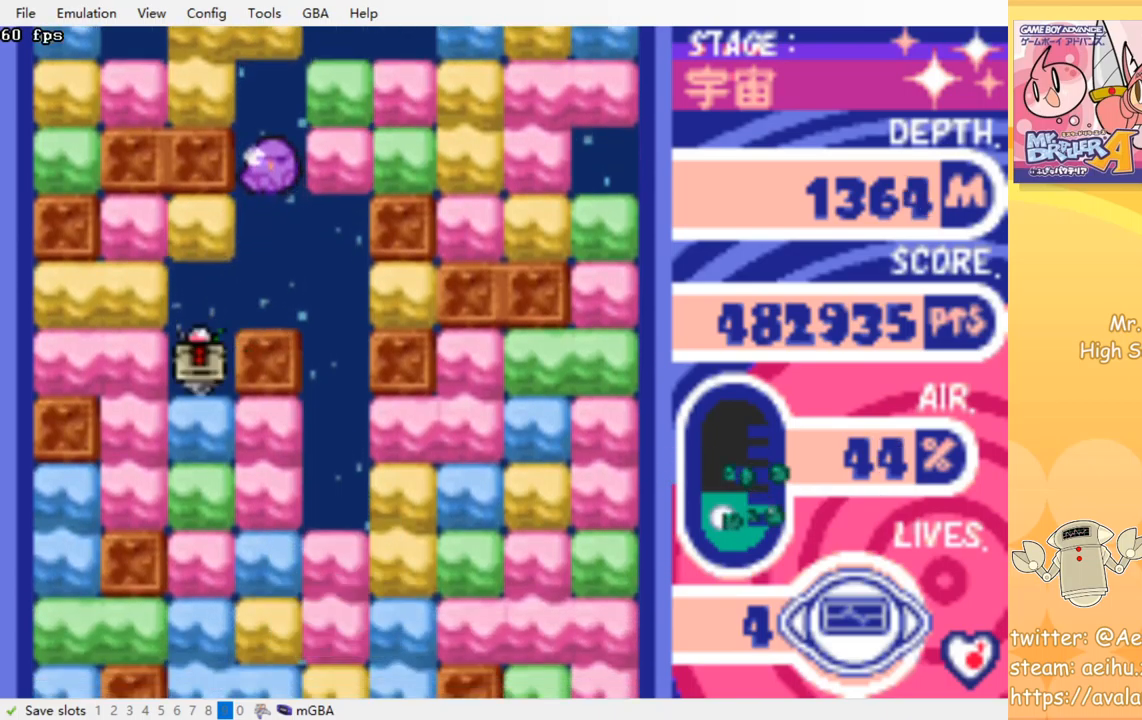
{"buttons": ["CROSS", "DPAD_DOWN"], "events": [[33, "CROSS", "down"], [33, "SQUARE", "down"], [133, "CROSS", "up"], [133, "SQUARE", "up"], [183, "CROSS", "down"], [200, "SQUARE", "down"], [283, "SQUARE", "up"], [300, "CROSS", "up"], [350, "CROSS", "down"], [367, "SQUARE", "down"], [433, "SQUARE", "up"], [450, "CROSS", "up"], [500, "CROSS", "down"]]}
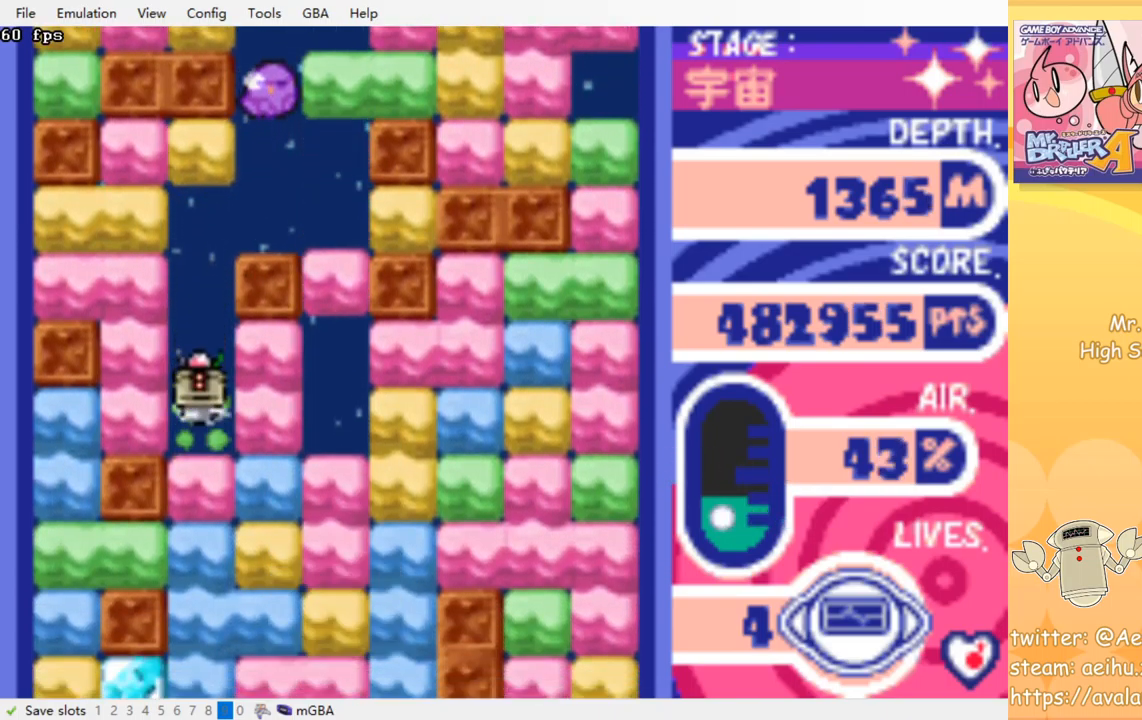
{"buttons": ["CROSS", "SQUARE", "DPAD_DOWN"], "events": [[17, "SQUARE", "down"], [83, "SQUARE", "up"], [100, "CROSS", "up"], [150, "CROSS", "down"], [167, "SQUARE", "down"], [233, "SQUARE", "up"], [250, "CROSS", "up"], [300, "CROSS", "down"], [317, "SQUARE", "down"], [383, "CROSS", "up"], [383, "SQUARE", "up"], [450, "CROSS", "down"], [467, "SQUARE", "down"]]}
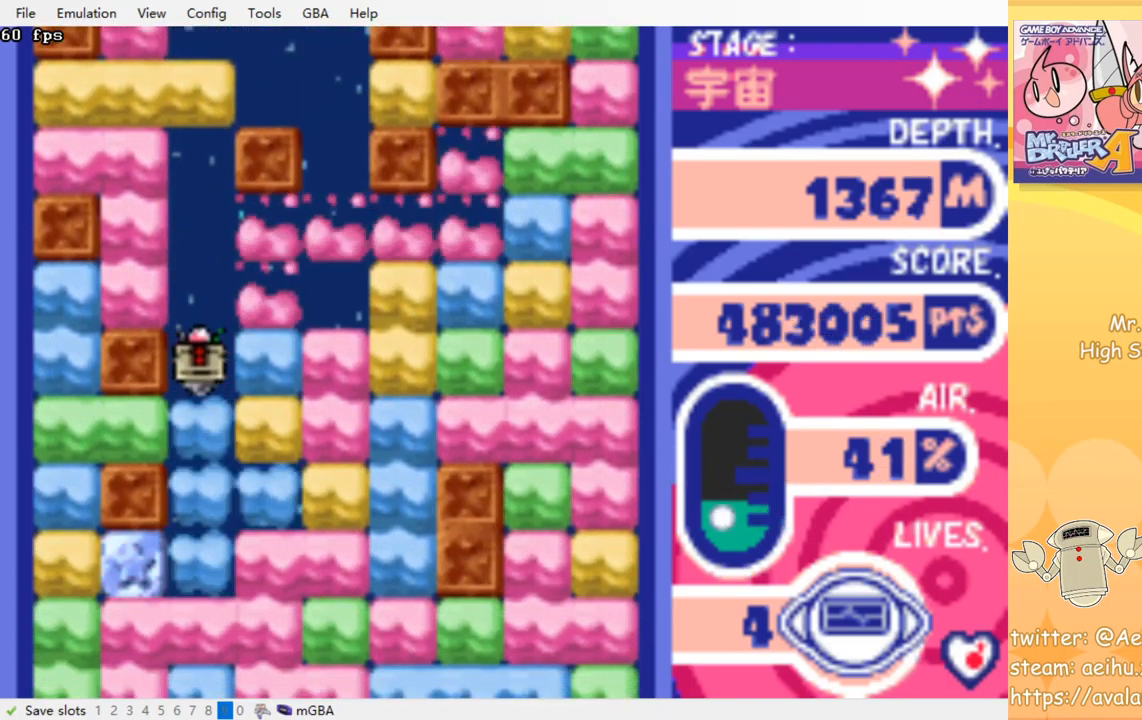
{"buttons": ["DPAD_DOWN"], "events": [[33, "CROSS", "up"], [33, "SQUARE", "up"], [100, "CROSS", "down"], [117, "SQUARE", "down"], [183, "CROSS", "up"], [183, "SQUARE", "up"], [250, "CROSS", "down"], [267, "SQUARE", "down"], [333, "SQUARE", "up"], [350, "CROSS", "up"], [417, "CROSS", "down"], [433, "SQUARE", "down"], [500, "CROSS", "up"], [500, "SQUARE", "up"]]}
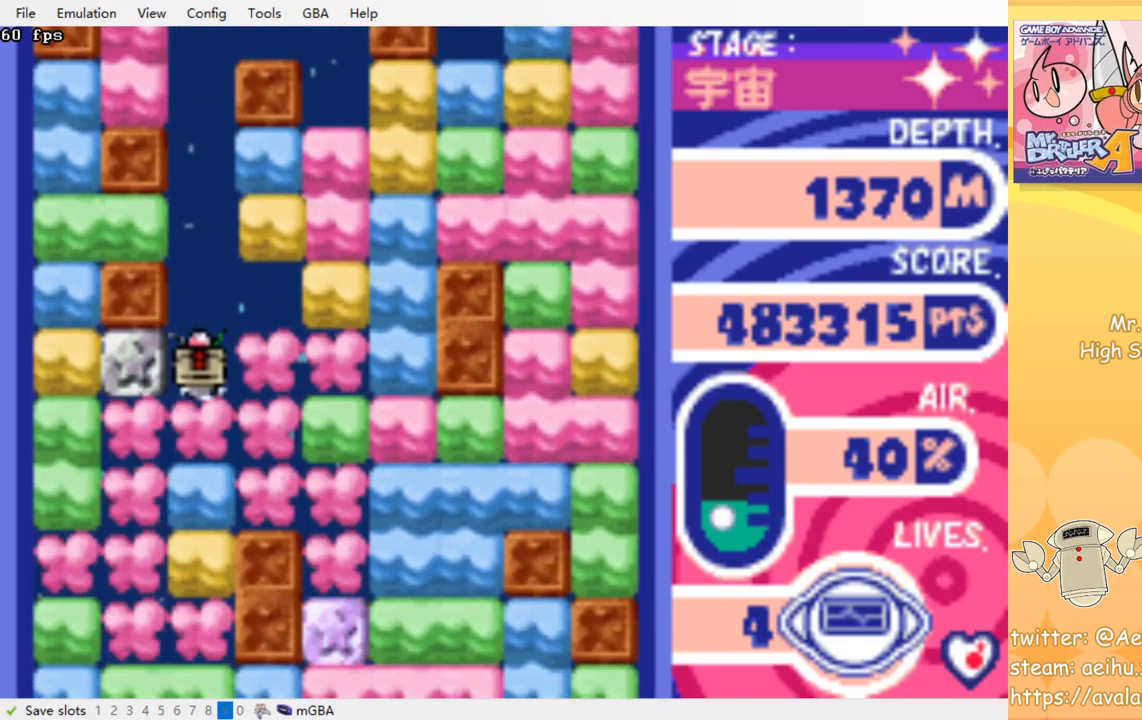
{"buttons": ["DPAD_DOWN"], "events": [[67, "CROSS", "down"], [83, "SQUARE", "down"], [133, "SQUARE", "up"], [150, "CROSS", "up"], [217, "CROSS", "down"], [233, "SQUARE", "down"], [300, "SQUARE", "up"], [317, "CROSS", "up"], [367, "CROSS", "down"], [383, "SQUARE", "down"], [467, "CROSS", "up"], [467, "SQUARE", "up"]]}
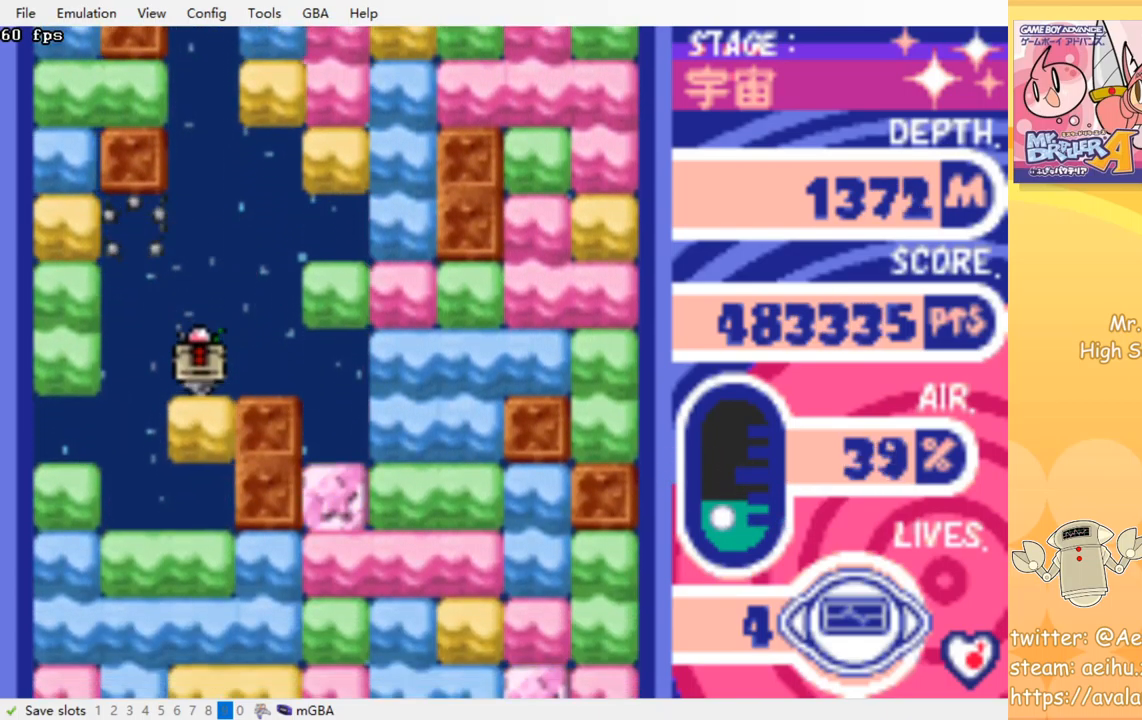
{"buttons": ["DPAD_DOWN"], "events": [[50, "CROSS", "down"], [50, "SQUARE", "down"], [133, "CROSS", "up"], [133, "SQUARE", "up"], [183, "CROSS", "down"], [217, "SQUARE", "down"], [283, "SQUARE", "up"], [300, "CROSS", "up"], [367, "CROSS", "down"], [383, "SQUARE", "down"], [450, "SQUARE", "up"], [467, "CROSS", "up"]]}
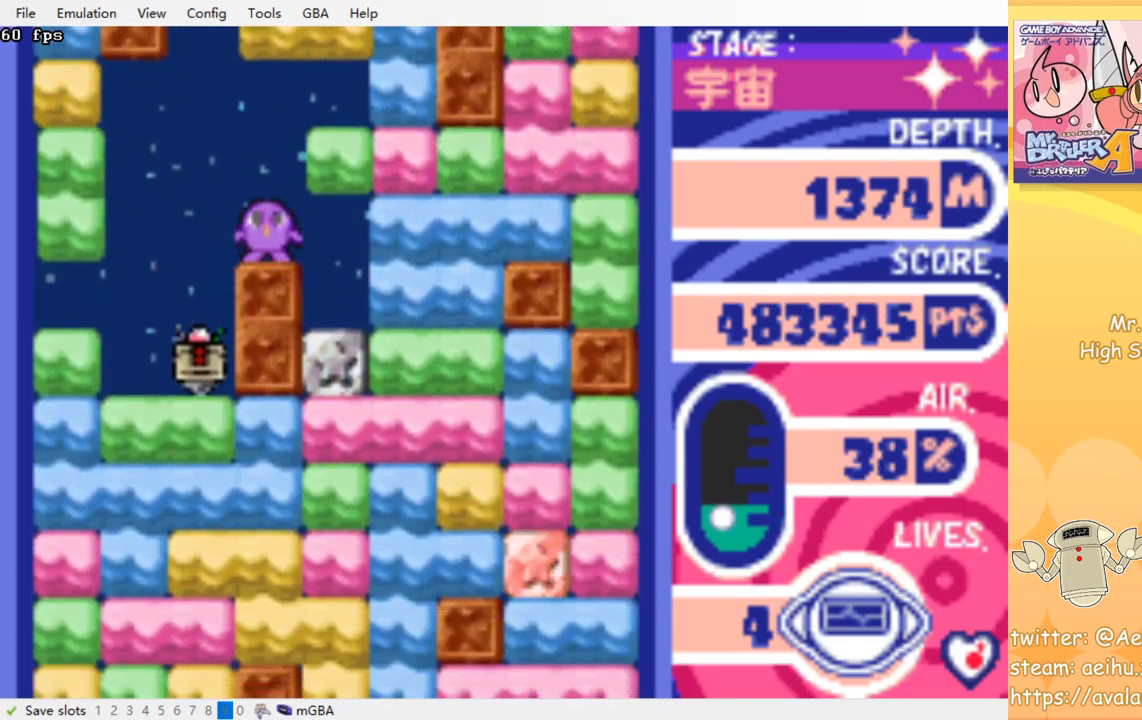
{"buttons": ["DPAD_DOWN"], "events": [[17, "CROSS", "down"], [33, "SQUARE", "down"], [100, "SQUARE", "up"], [117, "CROSS", "up"], [183, "CROSS", "down"], [200, "SQUARE", "down"], [267, "SQUARE", "up"], [283, "CROSS", "up"], [350, "CROSS", "down"], [367, "SQUARE", "down"], [433, "SQUARE", "up"], [450, "CROSS", "up"]]}
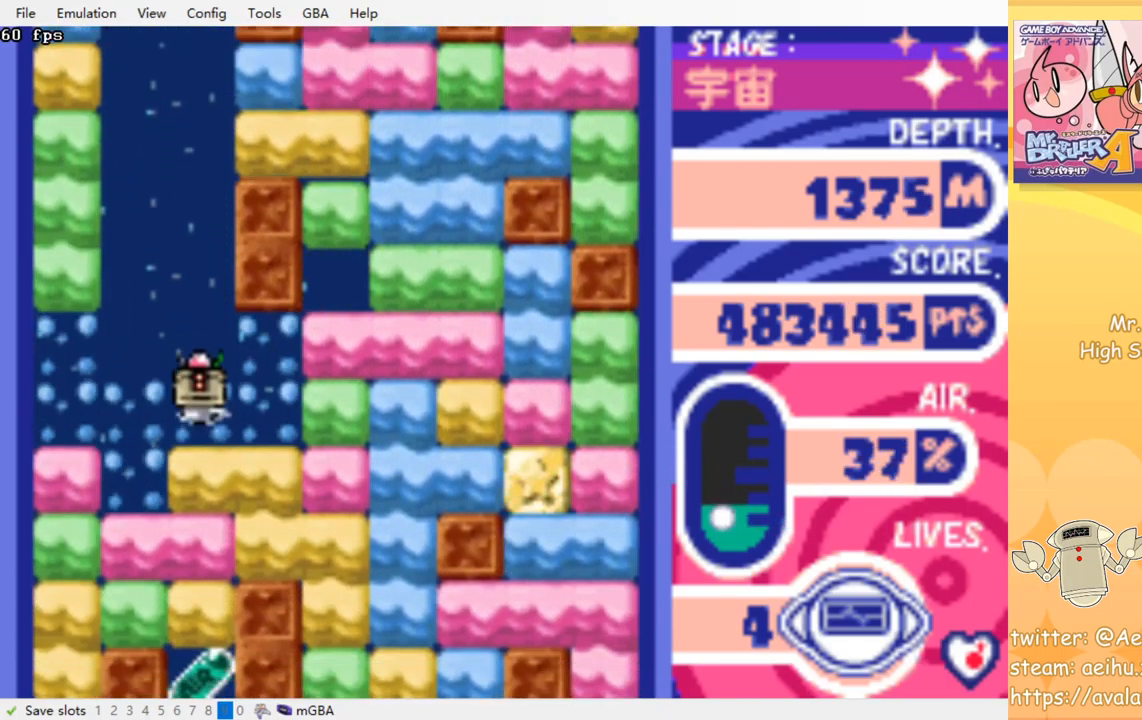
{"buttons": ["DPAD_DOWN"], "events": [[17, "CROSS", "down"], [33, "SQUARE", "down"], [100, "SQUARE", "up"], [117, "CROSS", "up"], [200, "CROSS", "down"], [217, "SQUARE", "down"], [283, "SQUARE", "up"], [300, "CROSS", "up"]]}
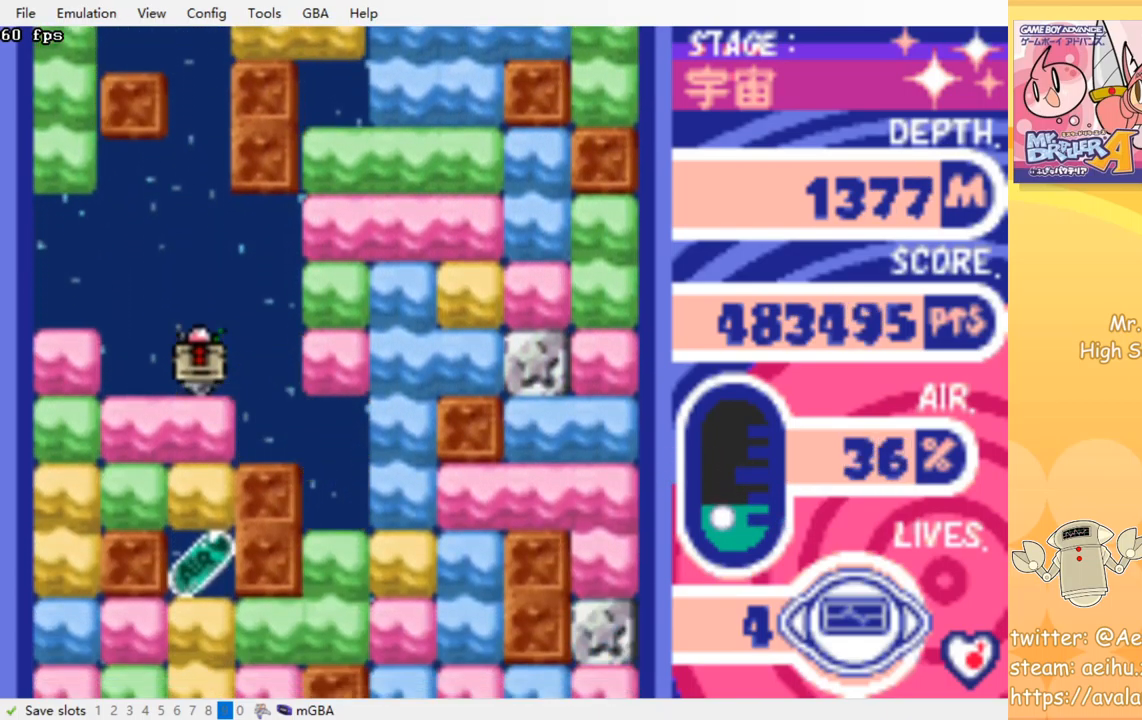
{"buttons": ["DPAD_DOWN"], "events": [[67, "CROSS", "down"], [83, "SQUARE", "down"], [167, "SQUARE", "up"], [183, "CROSS", "up"], [333, "CROSS", "down"], [350, "SQUARE", "down"], [450, "CROSS", "up"], [450, "SQUARE", "up"]]}
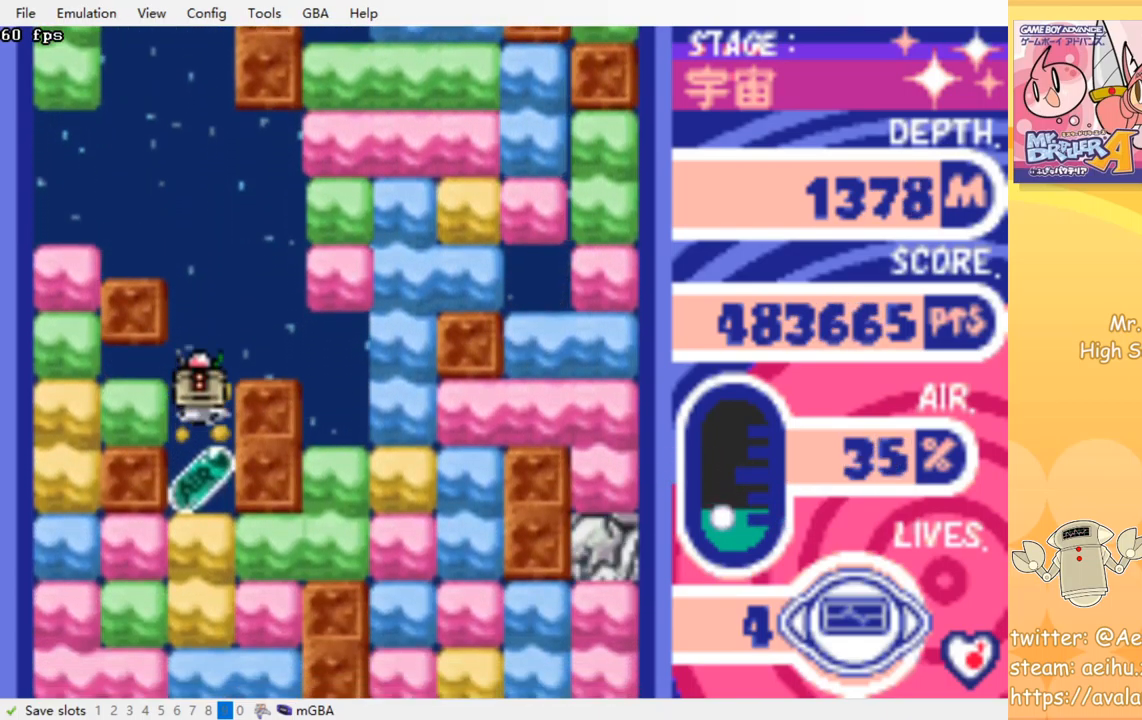
{"buttons": ["DPAD_DOWN"], "events": [[17, "CROSS", "down"], [33, "SQUARE", "down"], [117, "SQUARE", "up"], [133, "CROSS", "up"], [200, "CROSS", "down"], [200, "SQUARE", "down"], [283, "SQUARE", "up"], [300, "CROSS", "up"], [350, "CROSS", "down"], [367, "SQUARE", "down"], [450, "CROSS", "up"], [450, "SQUARE", "up"]]}
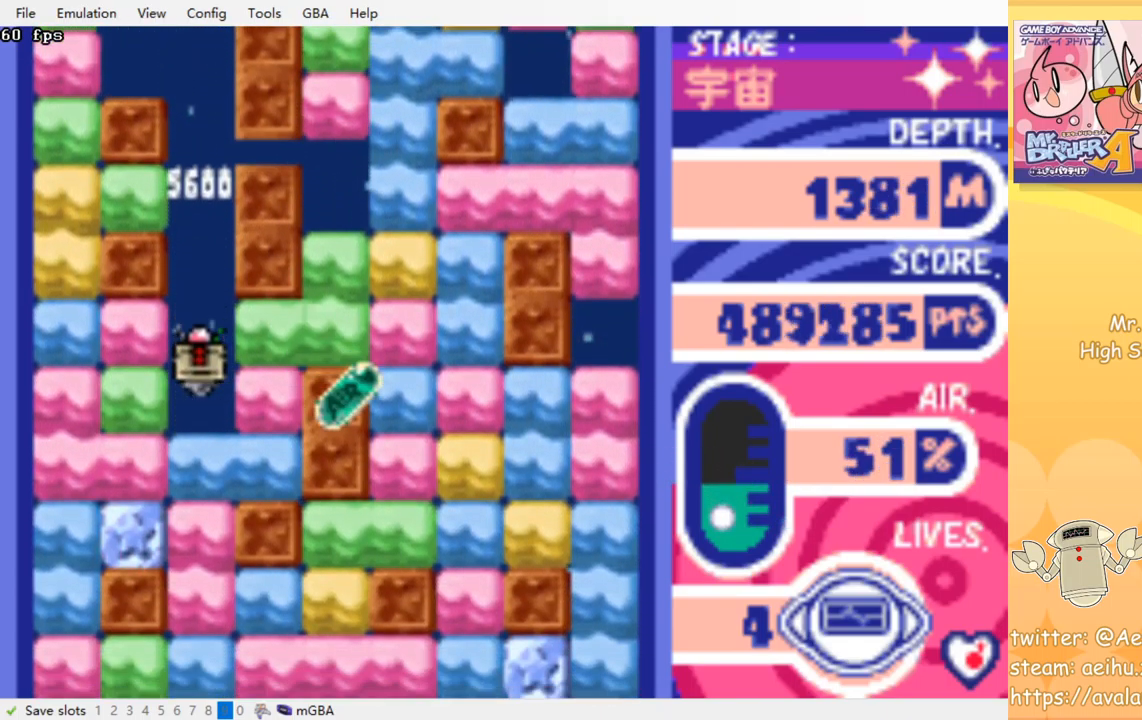
{"buttons": ["DPAD_DOWN"], "events": [[17, "CROSS", "down"], [33, "SQUARE", "down"], [100, "SQUARE", "up"], [117, "CROSS", "up"], [184, "CROSS", "down"], [184, "SQUARE", "down"], [267, "CROSS", "up"], [267, "SQUARE", "up"], [334, "CROSS", "down"], [350, "SQUARE", "down"], [434, "SQUARE", "up"], [450, "CROSS", "up"]]}
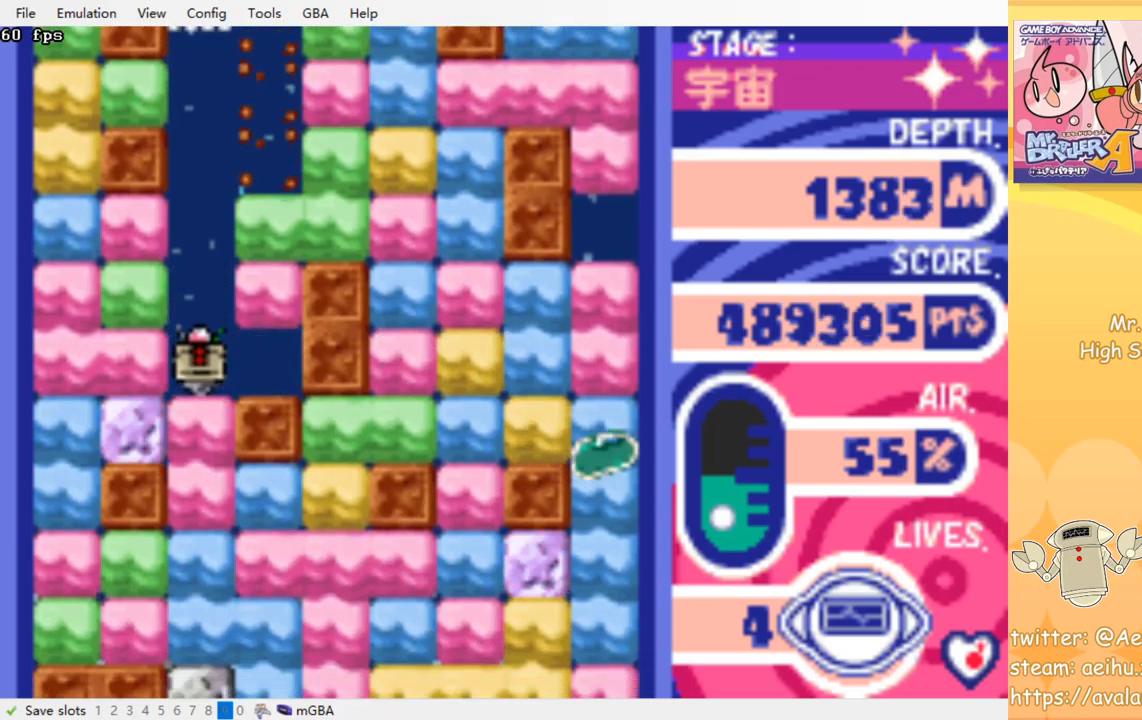
{"buttons": ["DPAD_DOWN"], "events": [[17, "CROSS", "down"], [34, "SQUARE", "down"], [100, "CROSS", "up"], [100, "SQUARE", "up"], [167, "CROSS", "down"], [184, "SQUARE", "down"], [267, "SQUARE", "up"], [284, "CROSS", "up"], [350, "CROSS", "down"], [367, "SQUARE", "down"], [434, "SQUARE", "up"], [450, "CROSS", "up"]]}
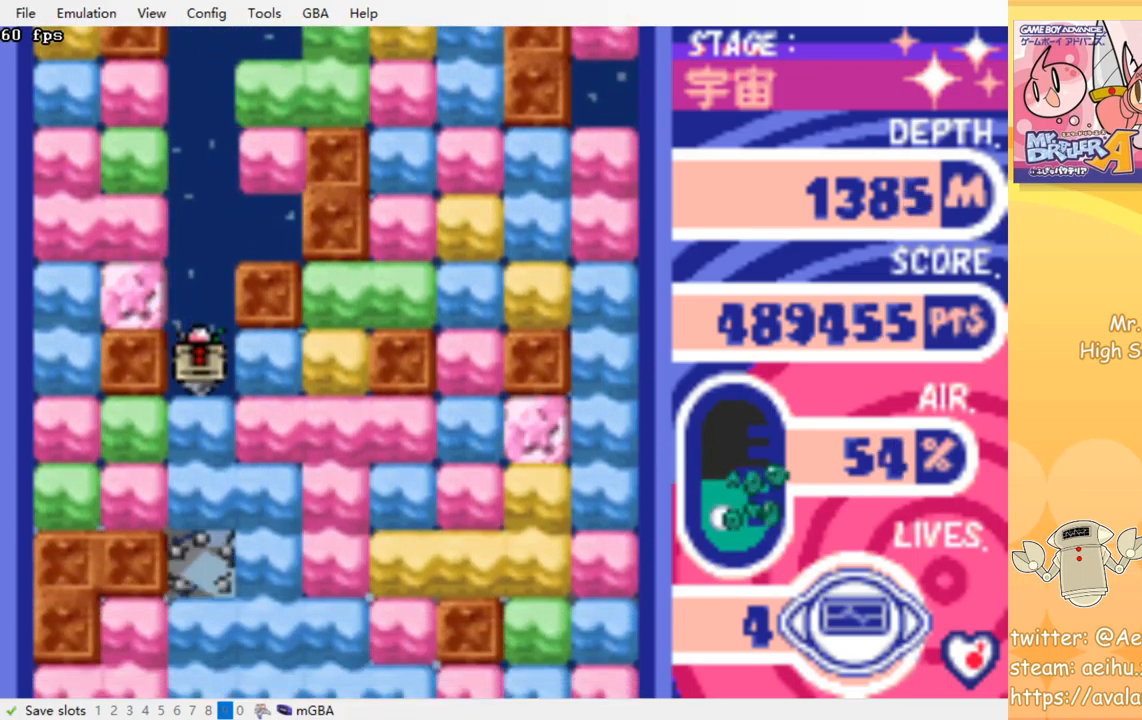
{"buttons": ["DPAD_DOWN"], "events": [[17, "CROSS", "down"], [17, "SQUARE", "down"], [100, "SQUARE", "up"], [117, "CROSS", "up"], [167, "CROSS", "down"], [184, "SQUARE", "down"], [267, "SQUARE", "up"], [284, "CROSS", "up"], [350, "CROSS", "down"], [350, "SQUARE", "down"], [450, "SQUARE", "up"], [467, "CROSS", "up"]]}
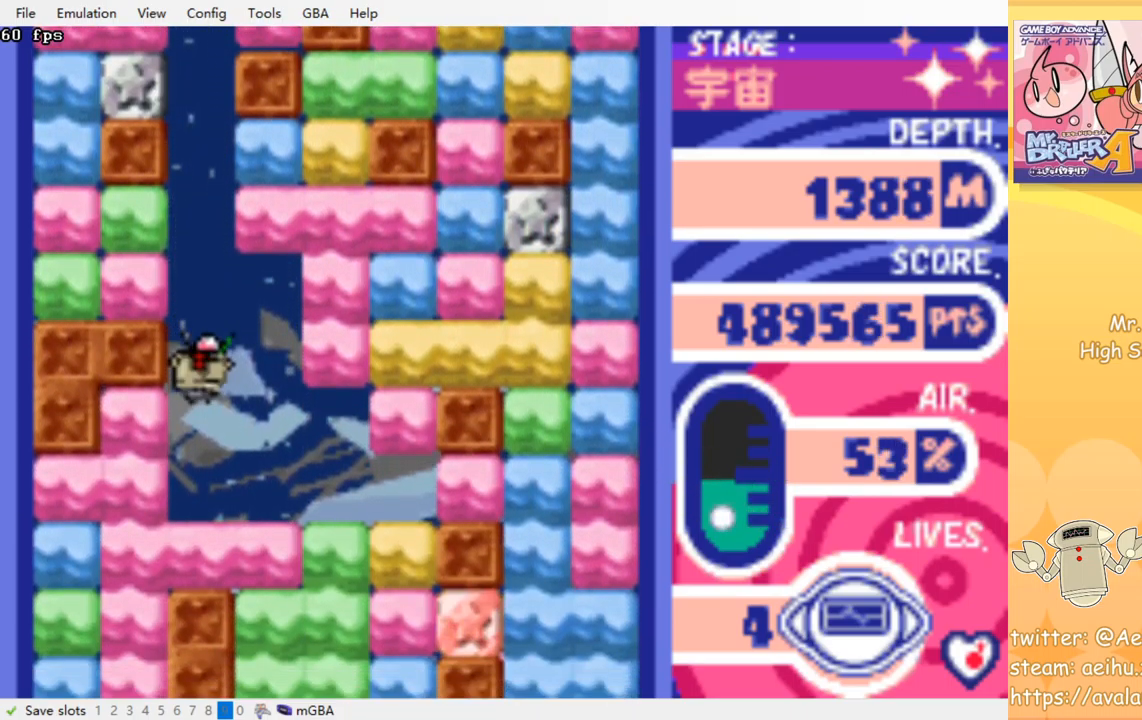
{"buttons": [], "events": [[17, "CROSS", "down"], [50, "SQUARE", "down"], [134, "SQUARE", "up"], [150, "CROSS", "up"], [217, "CROSS", "down"], [234, "SQUARE", "down"], [284, "SQUARE", "up"], [300, "CROSS", "up"], [484, "DPAD_DOWN", "up"]]}
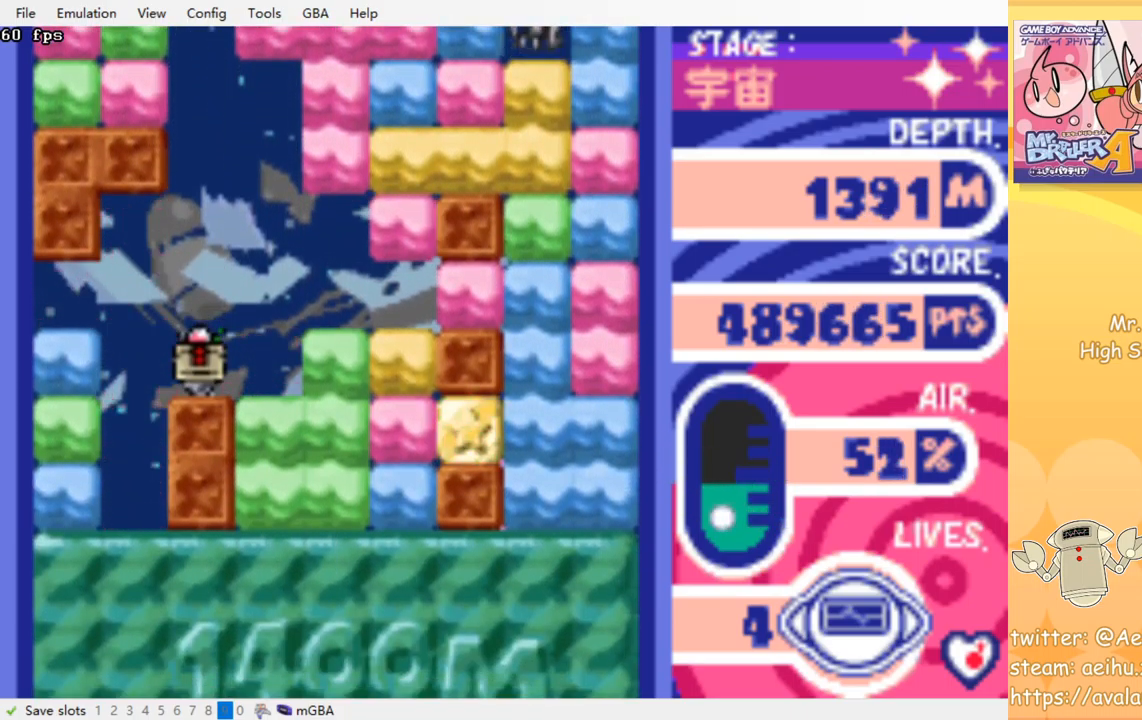
{"buttons": ["DPAD_DOWN"], "events": [[34, "DPAD_LEFT", "down"], [334, "DPAD_LEFT", "up"], [400, "DPAD_DOWN", "down"]]}
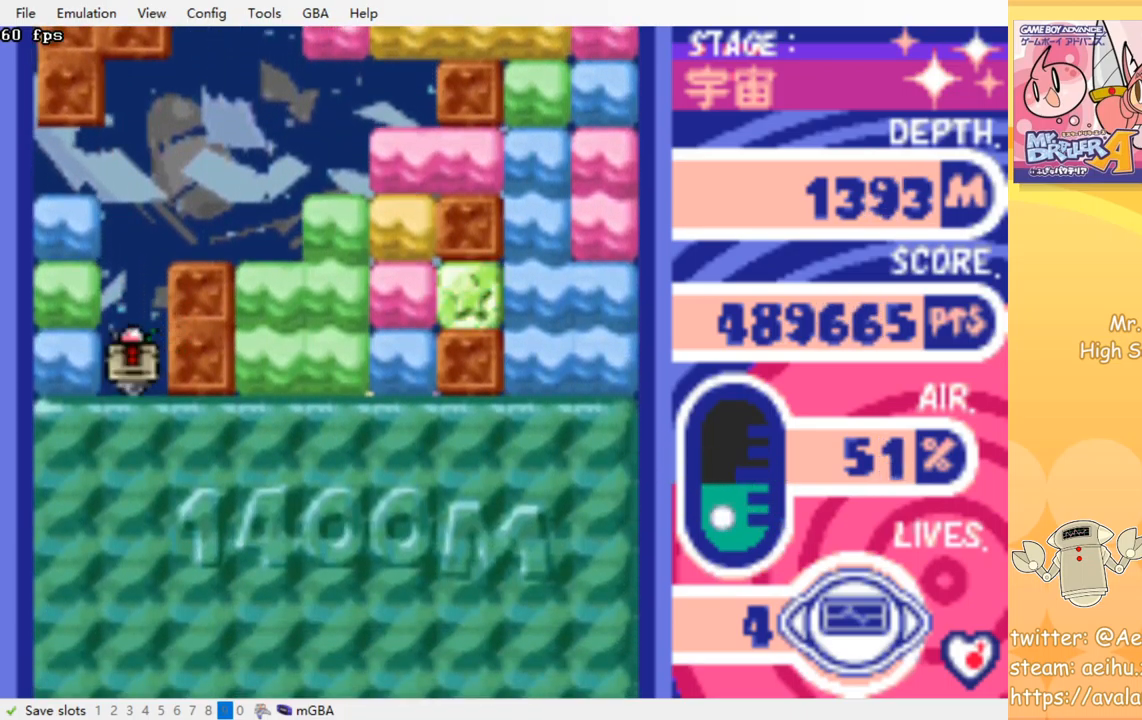
{"buttons": ["DPAD_RIGHT"], "events": [[34, "CROSS", "down"], [34, "SQUARE", "down"], [150, "SQUARE", "up"], [167, "CROSS", "up"], [184, "DPAD_DOWN", "up"], [350, "DPAD_RIGHT", "down"]]}